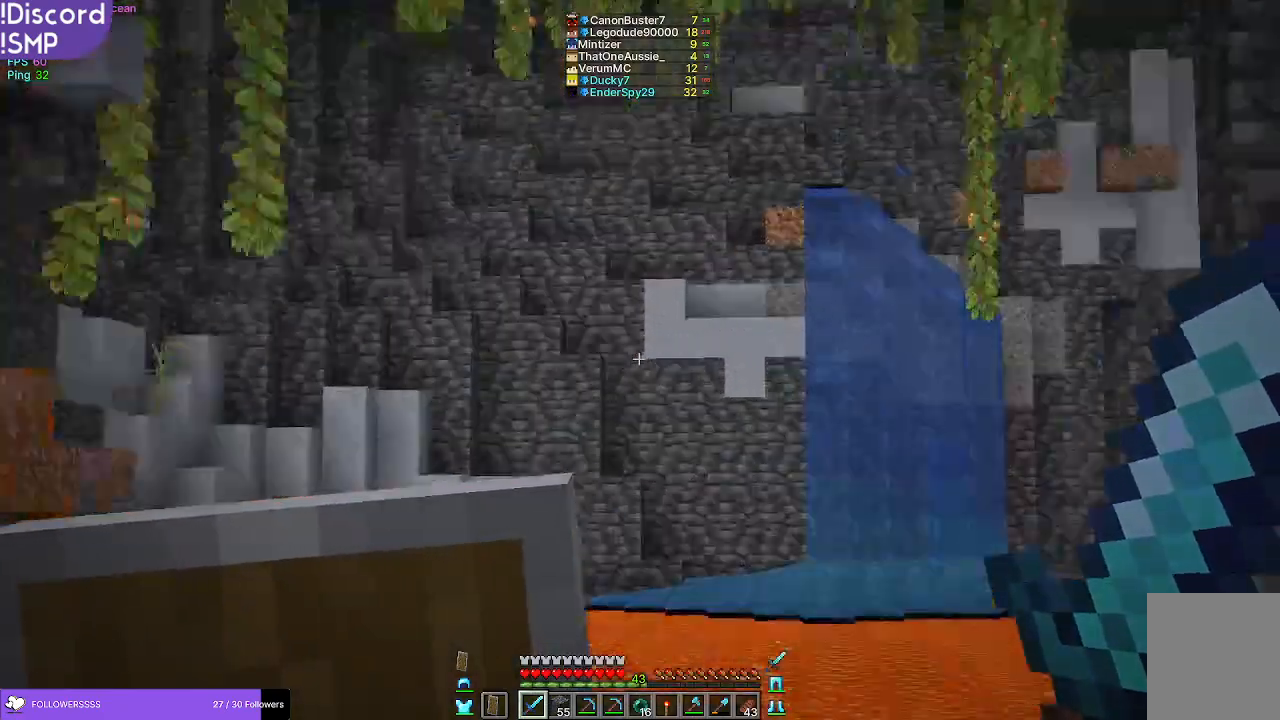
Gameplay with keyboard and mouse; each line is a JSON object with the keys and mouse buttons held at the frame after it. "events" lists presses ("down") and releases ("up") of "a", "d", "s", "w", "mouse_left" and "mouse_right" between this image and that frame as [ms after this image, input, new state], when the widget could be followed in between. "mouse_left", "mouse_right" = the "left", "right" buttons of the "mouse" list. No other keys are recorded. Fast repeated clicks can show as one long hold. Mouse movement is not recorded.
{"keys": [], "mouse": [], "events": []}
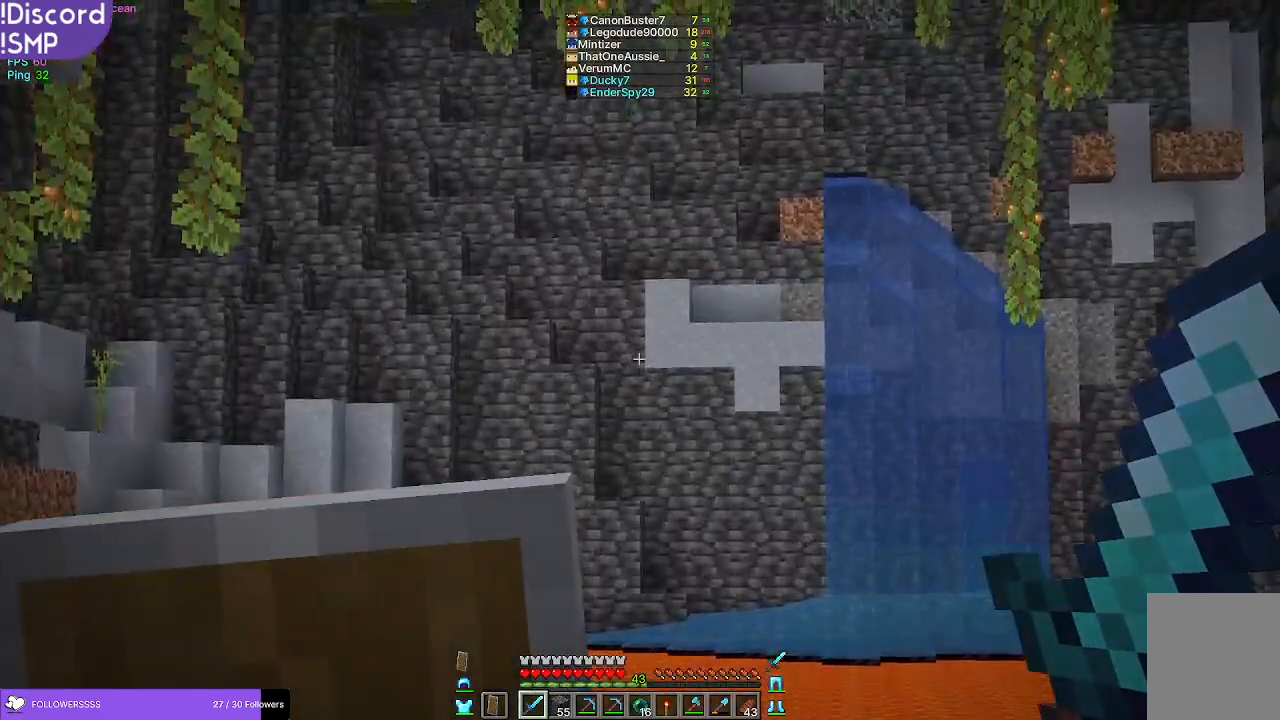
{"keys": [], "mouse": [], "events": []}
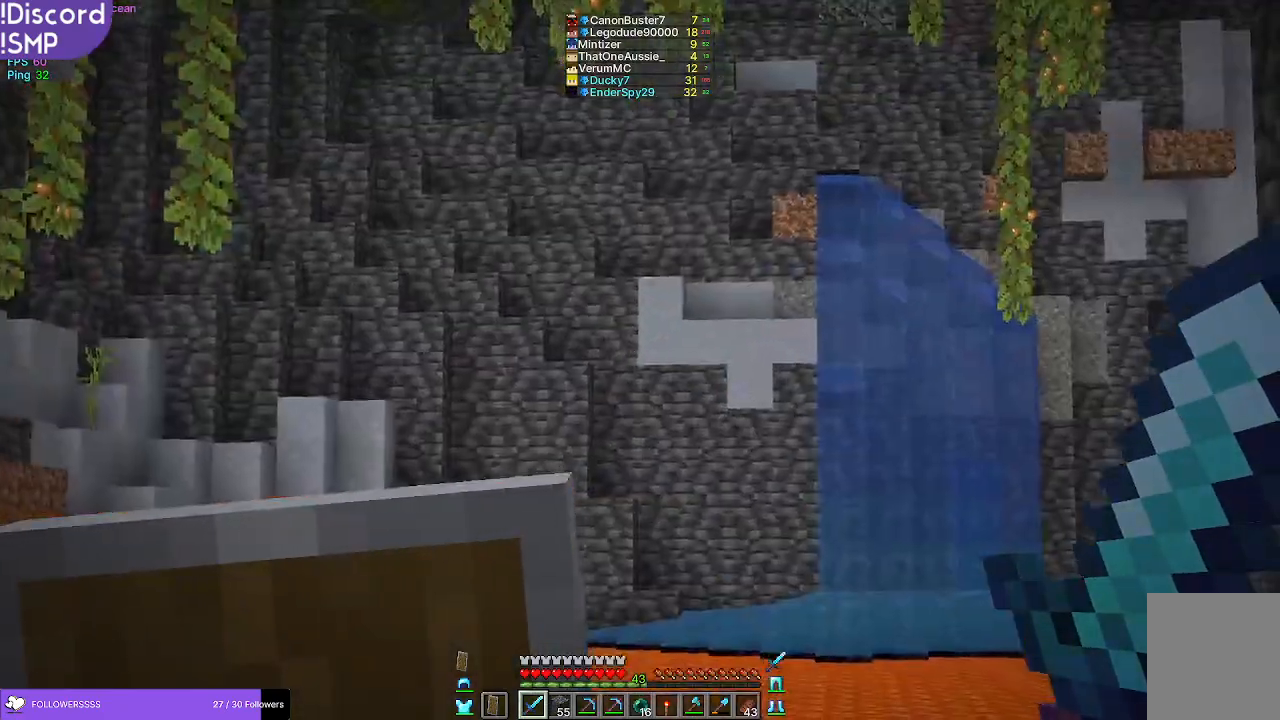
{"keys": ["d"], "mouse": [], "events": [[300, "d", "down"]]}
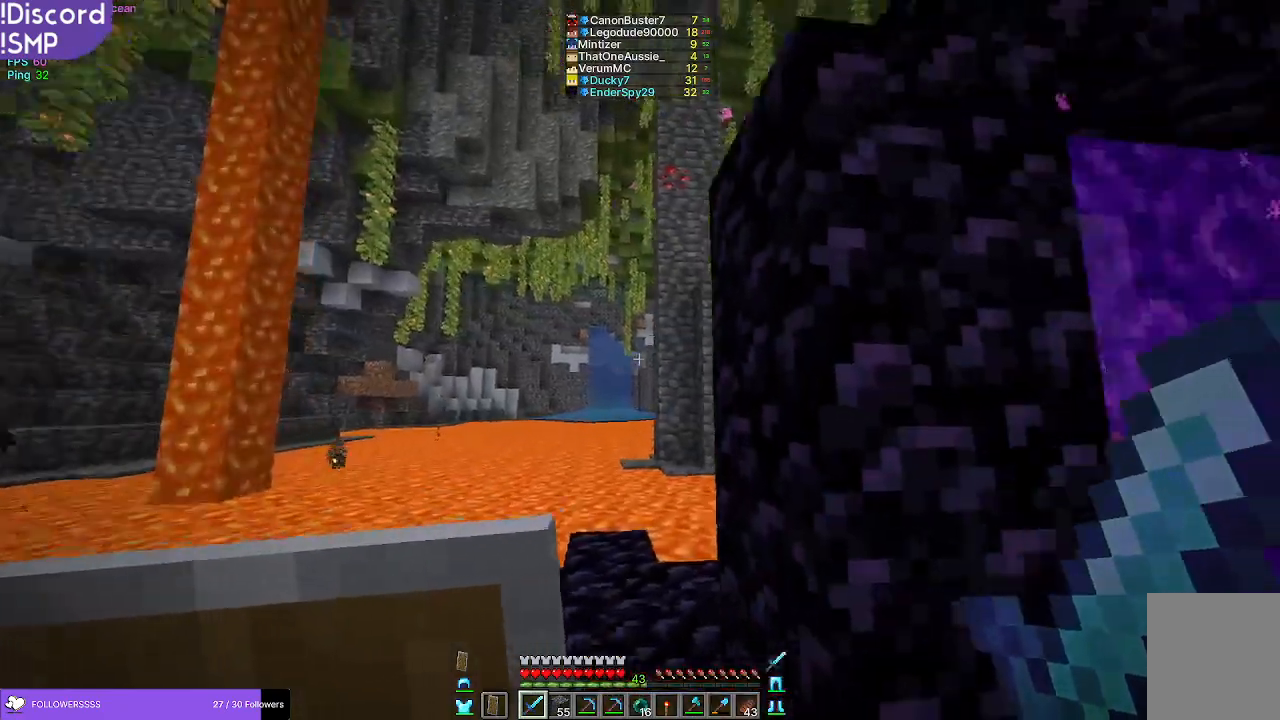
{"keys": ["d"], "mouse": [], "events": [[267, "d", "up"], [417, "d", "down"]]}
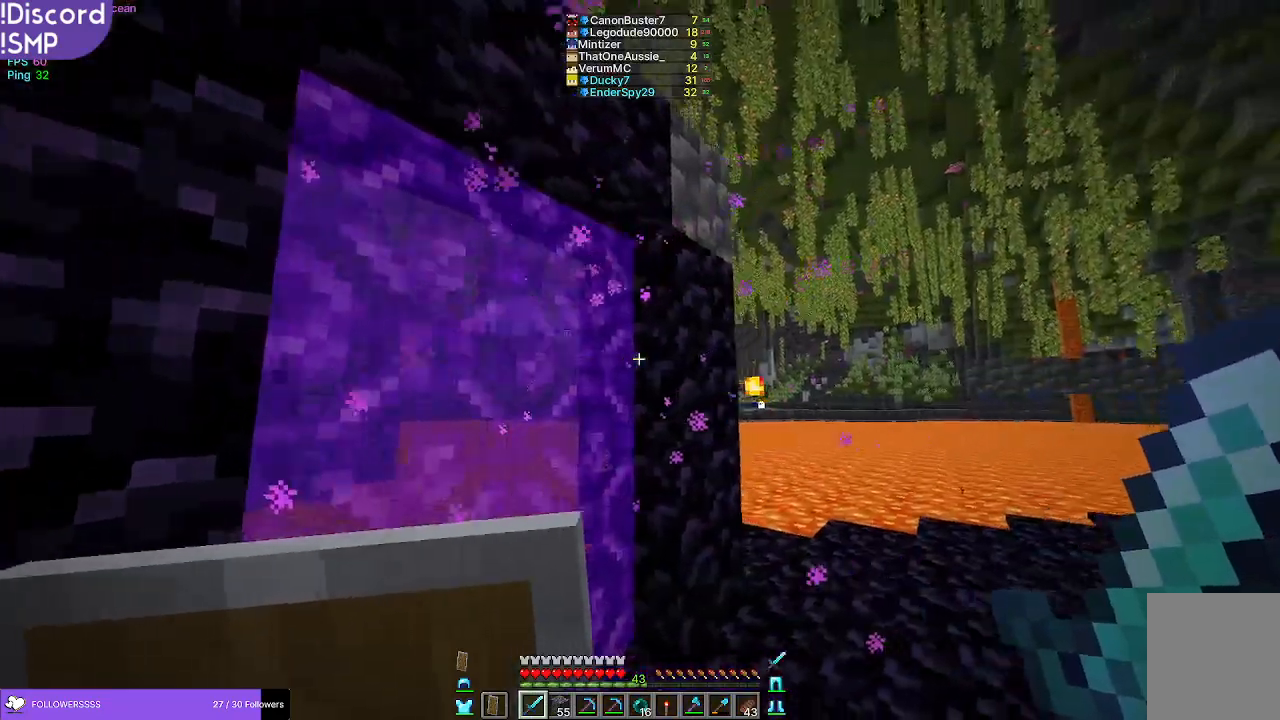
{"keys": ["d", "w"], "mouse": [], "events": [[67, "w", "down"], [250, "d", "up"], [450, "d", "down"]]}
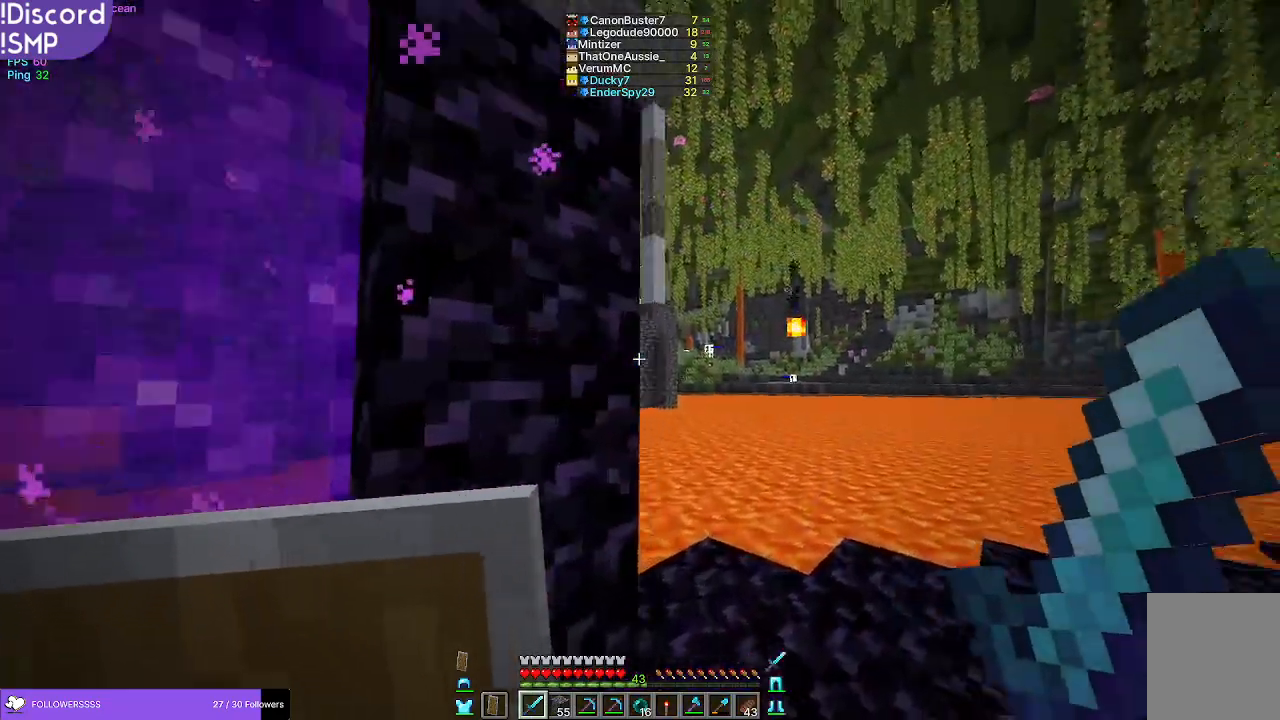
{"keys": [], "mouse": [], "events": [[350, "d", "up"], [350, "w", "up"]]}
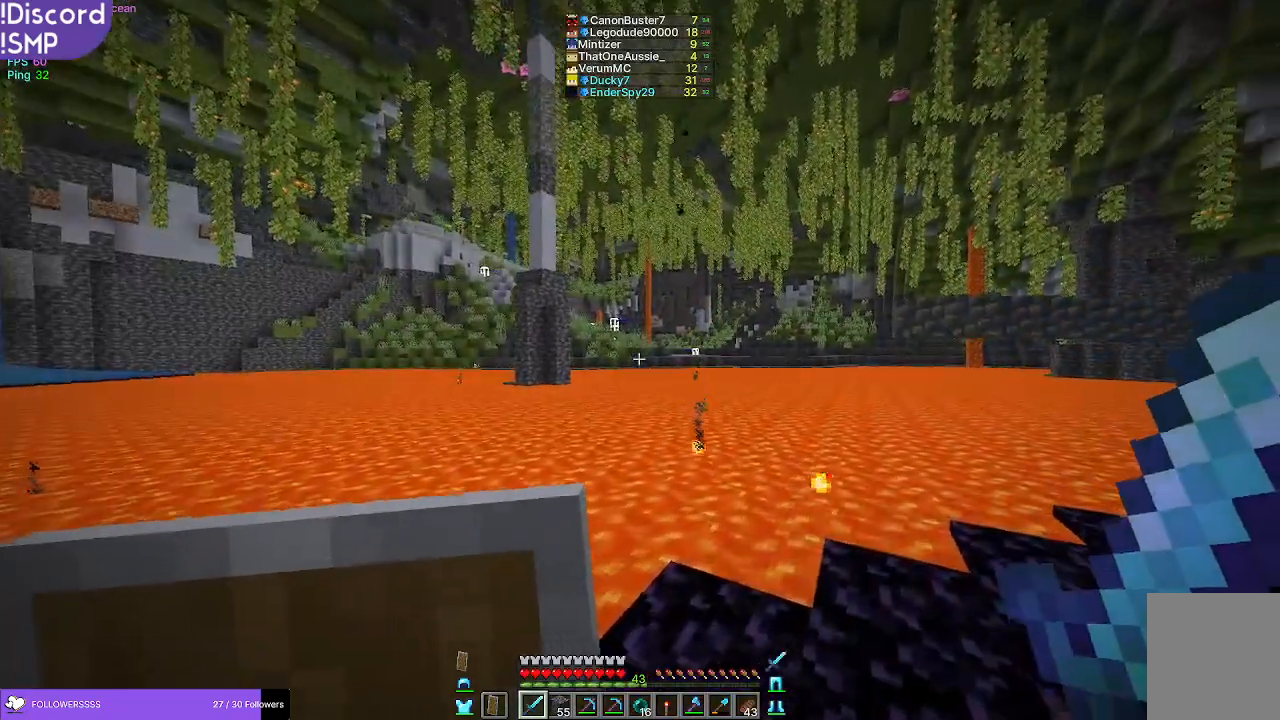
{"keys": [], "mouse": [], "events": []}
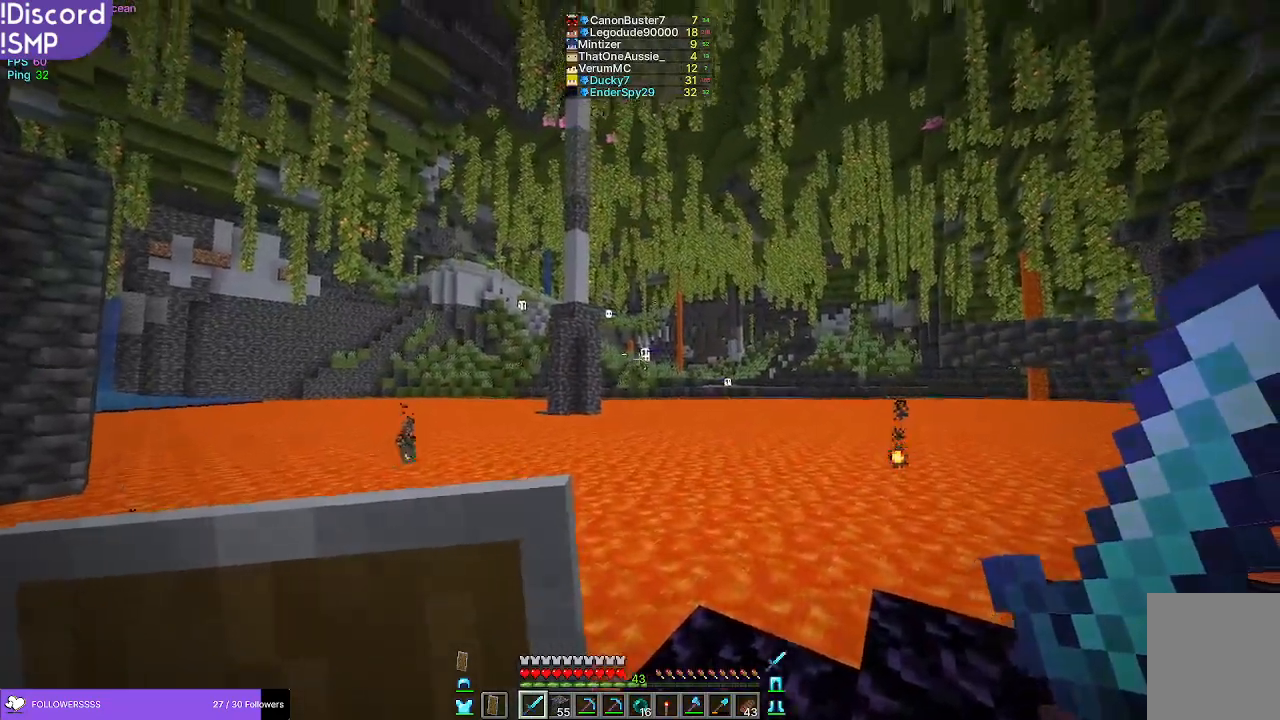
{"keys": [], "mouse": [], "events": []}
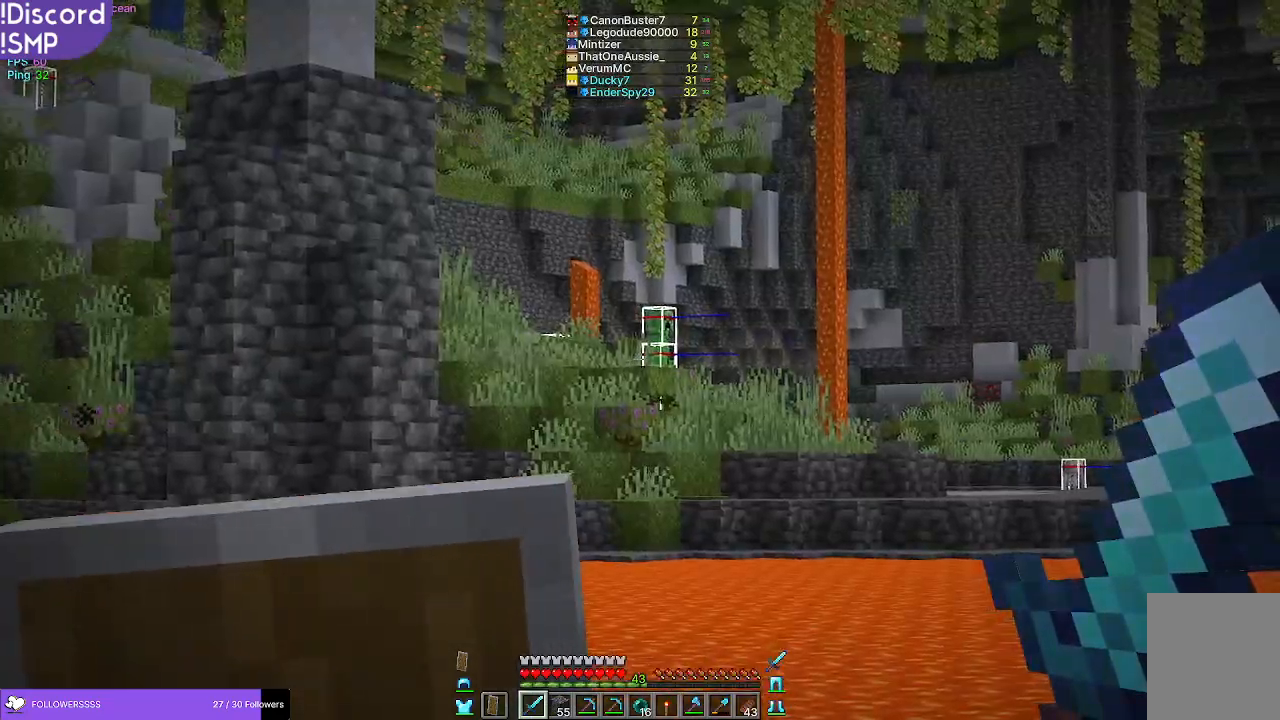
{"keys": ["d"], "mouse": [], "events": [[467, "d", "down"]]}
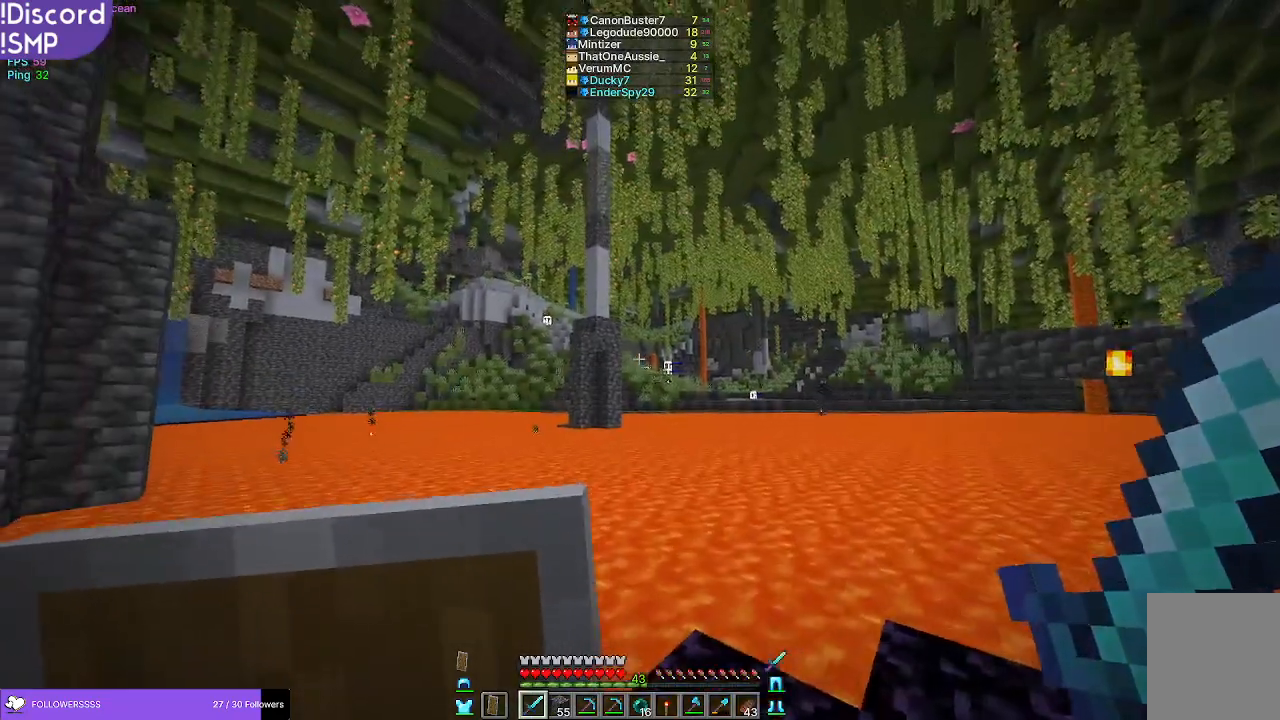
{"keys": [], "mouse": [], "events": [[83, "d", "up"]]}
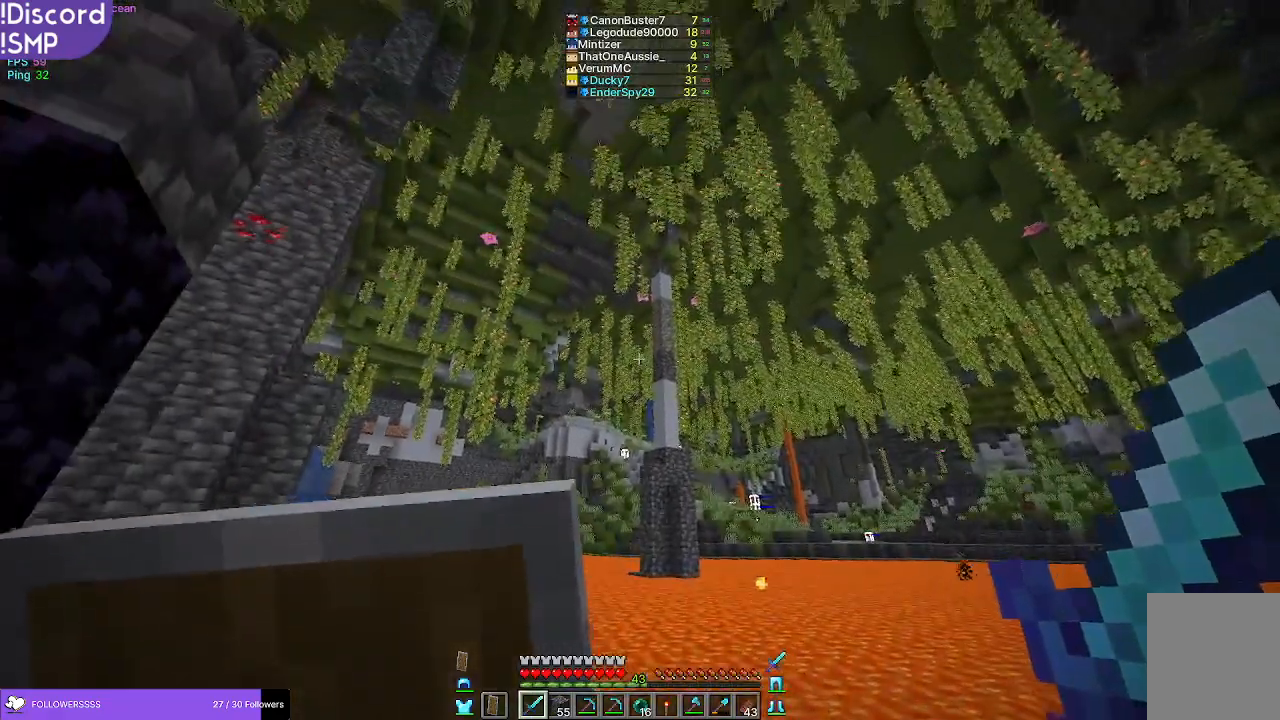
{"keys": [], "mouse": [], "events": []}
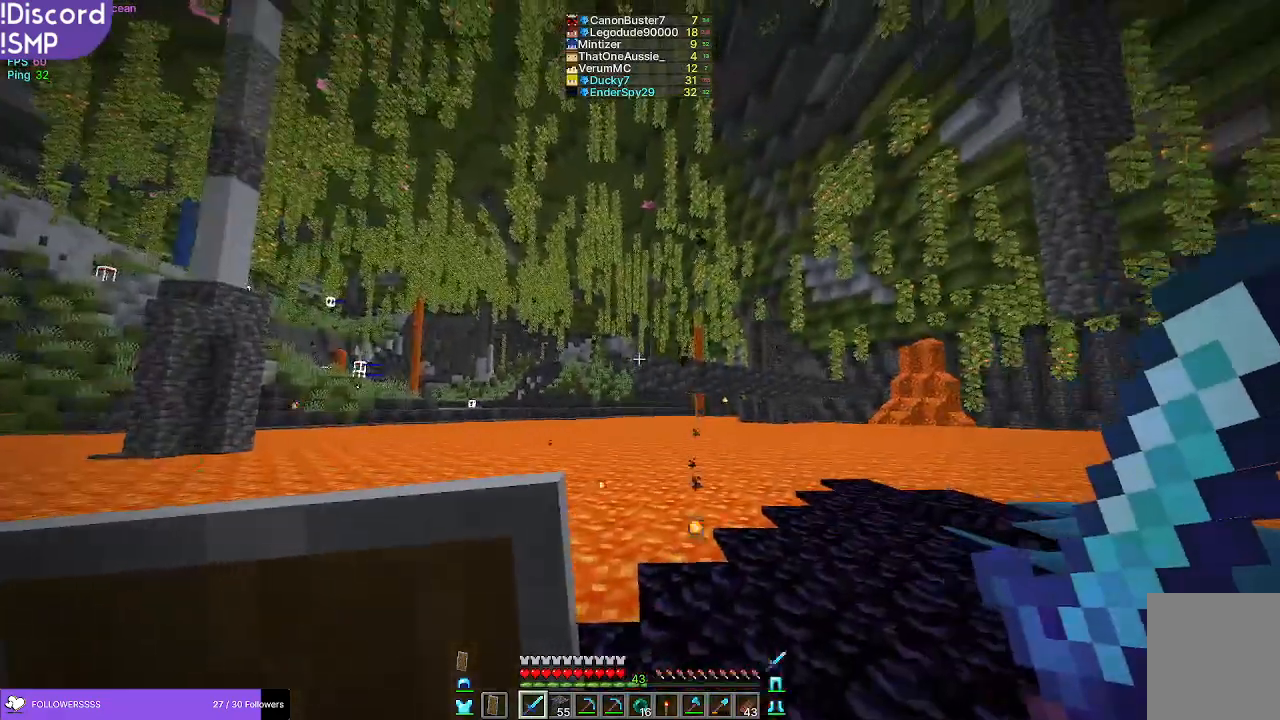
{"keys": [], "mouse": [], "events": []}
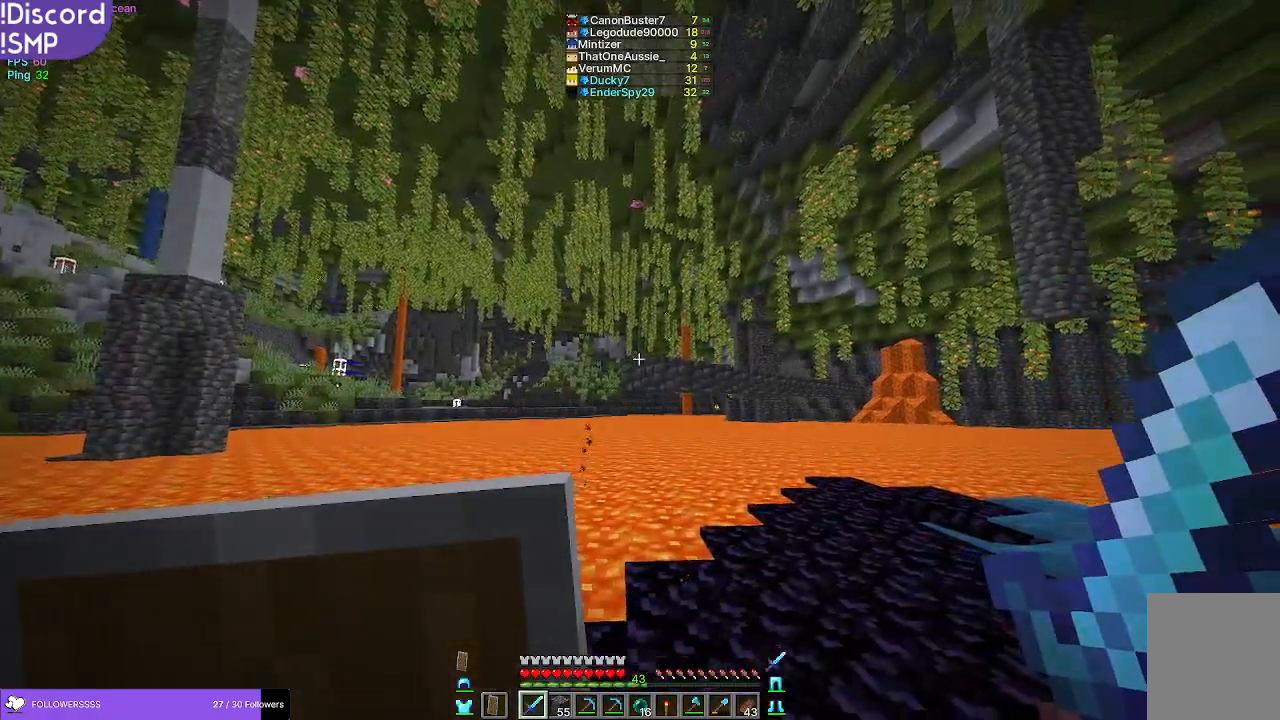
{"keys": [], "mouse": [], "events": []}
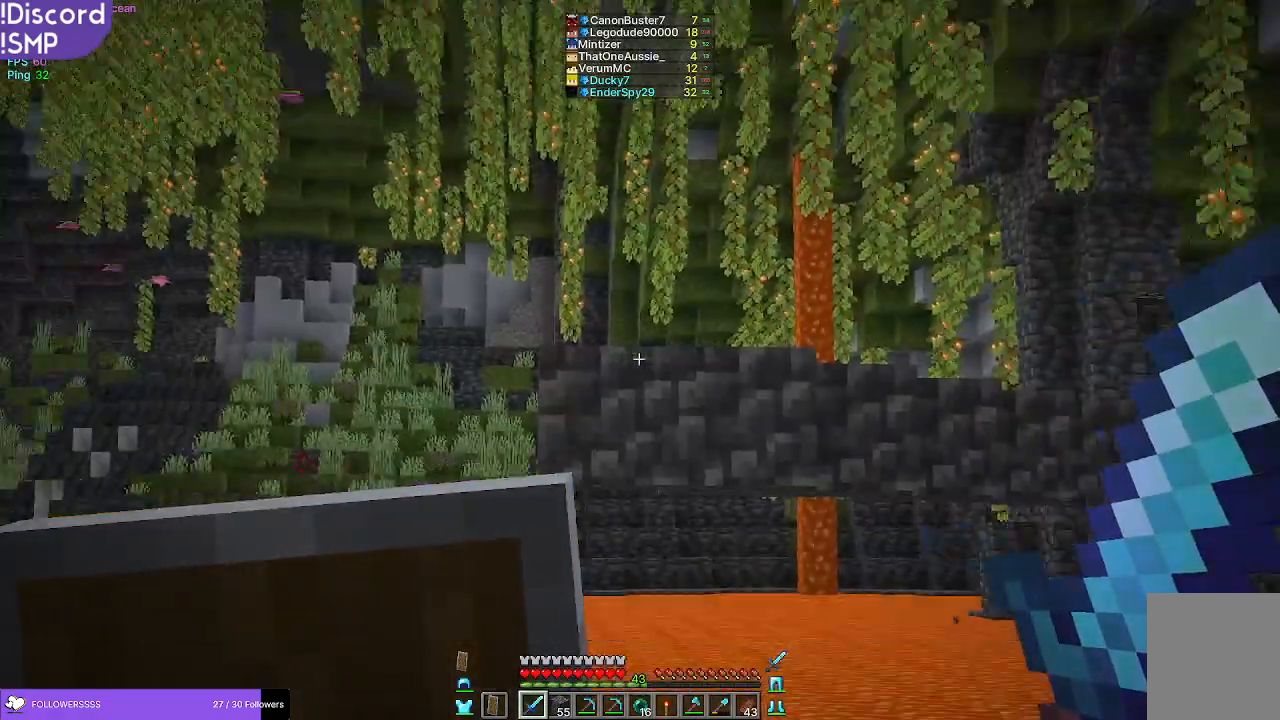
{"keys": ["w"], "mouse": [], "events": [[367, "w", "down"]]}
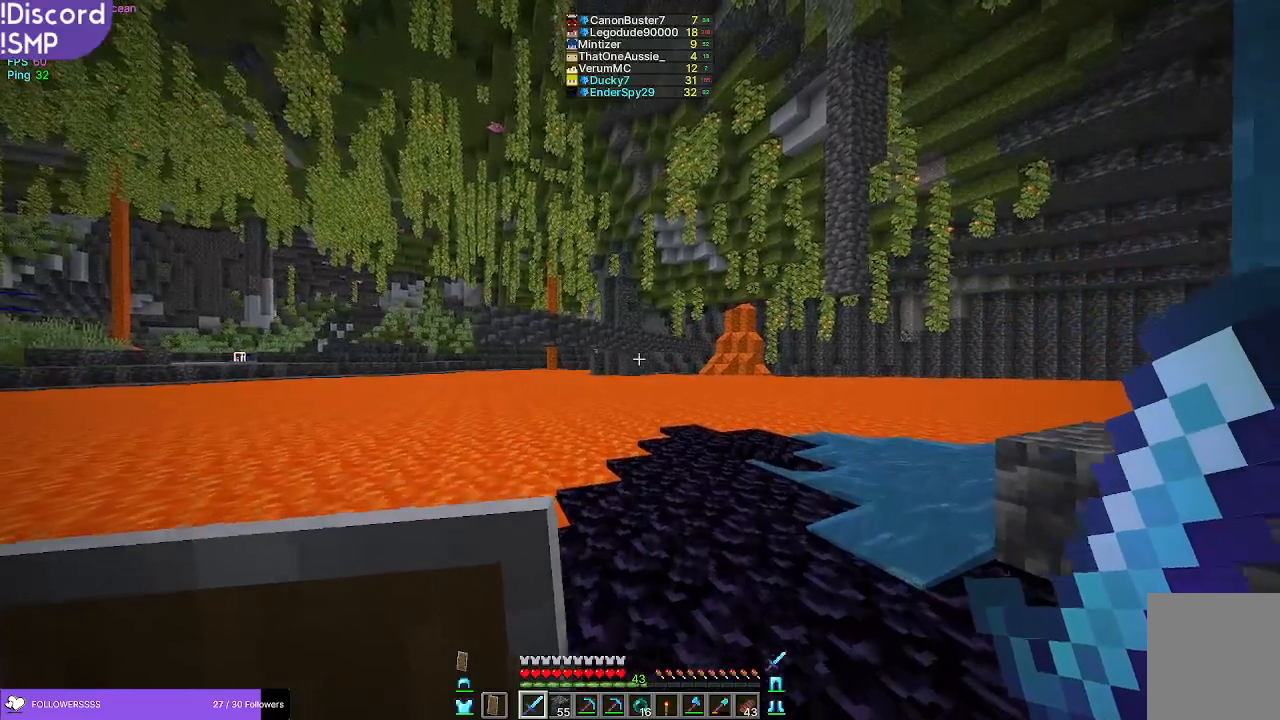
{"keys": [], "mouse": [], "events": [[150, "w", "up"]]}
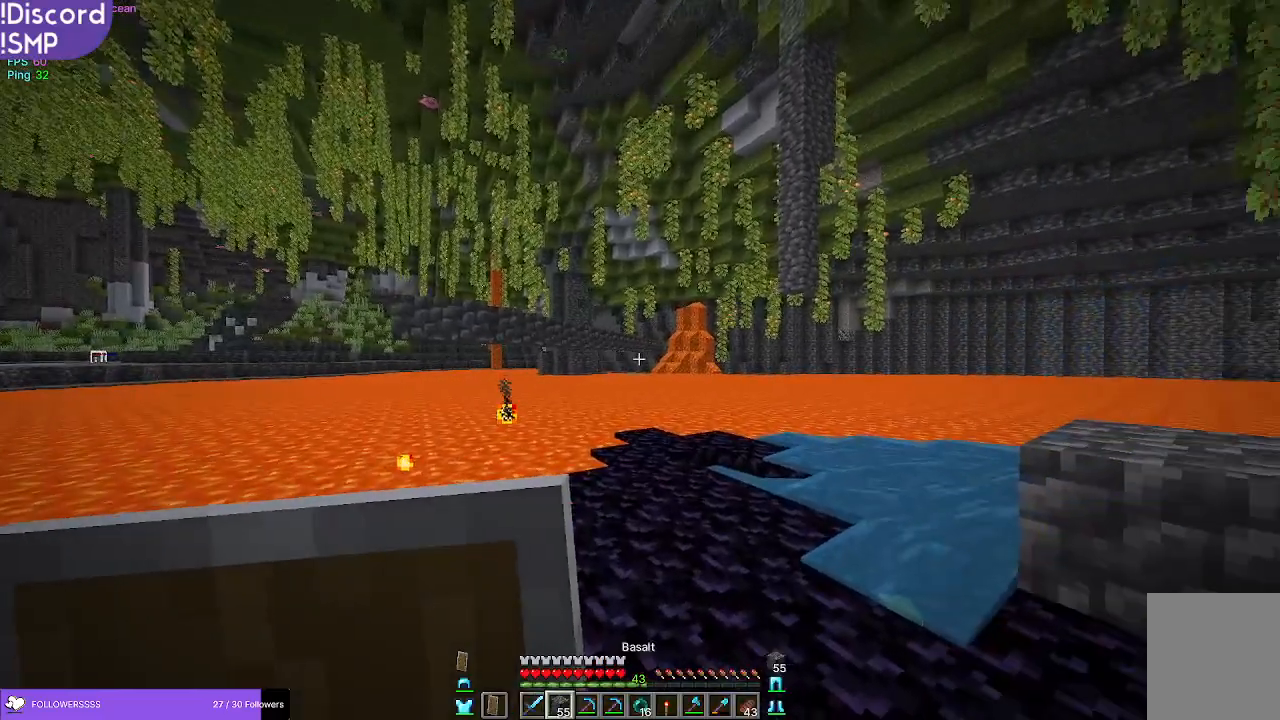
{"keys": ["w"], "mouse": [], "events": [[200, "w", "down"]]}
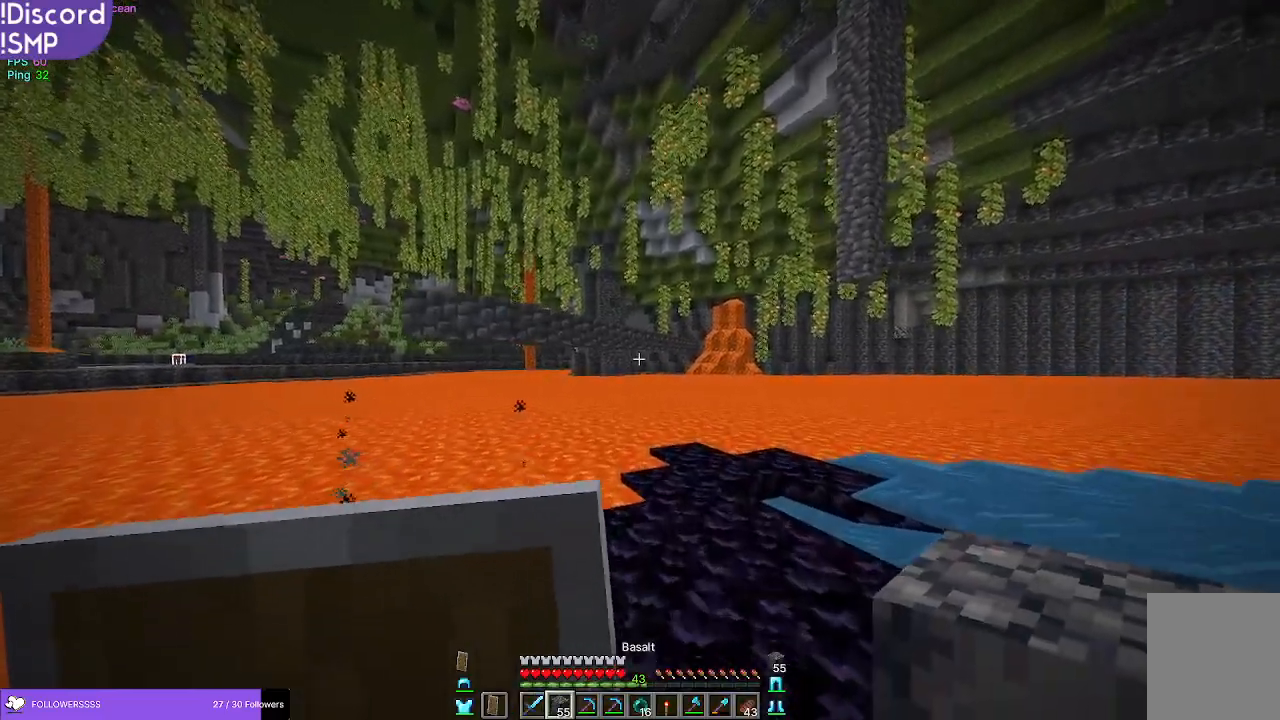
{"keys": ["w"], "mouse": [], "events": [[50, "d", "down"], [167, "d", "up"]]}
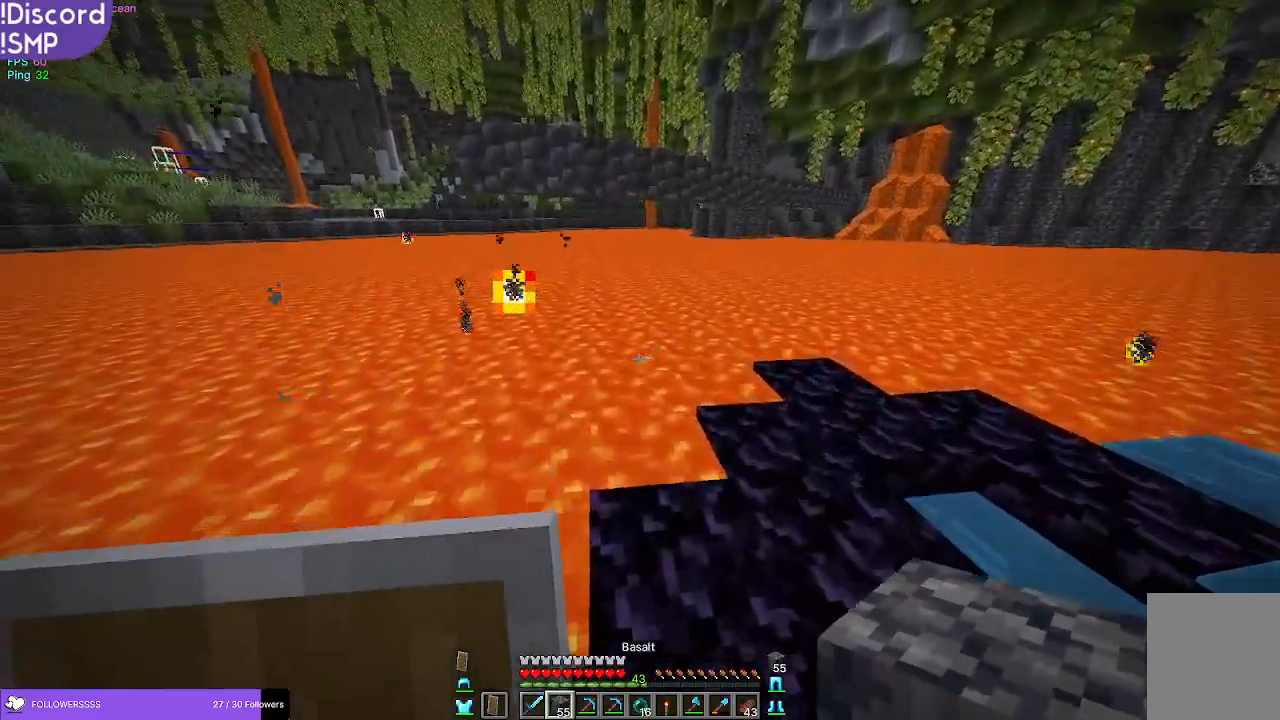
{"keys": ["d"], "mouse": [], "events": [[400, "w", "up"], [433, "d", "down"]]}
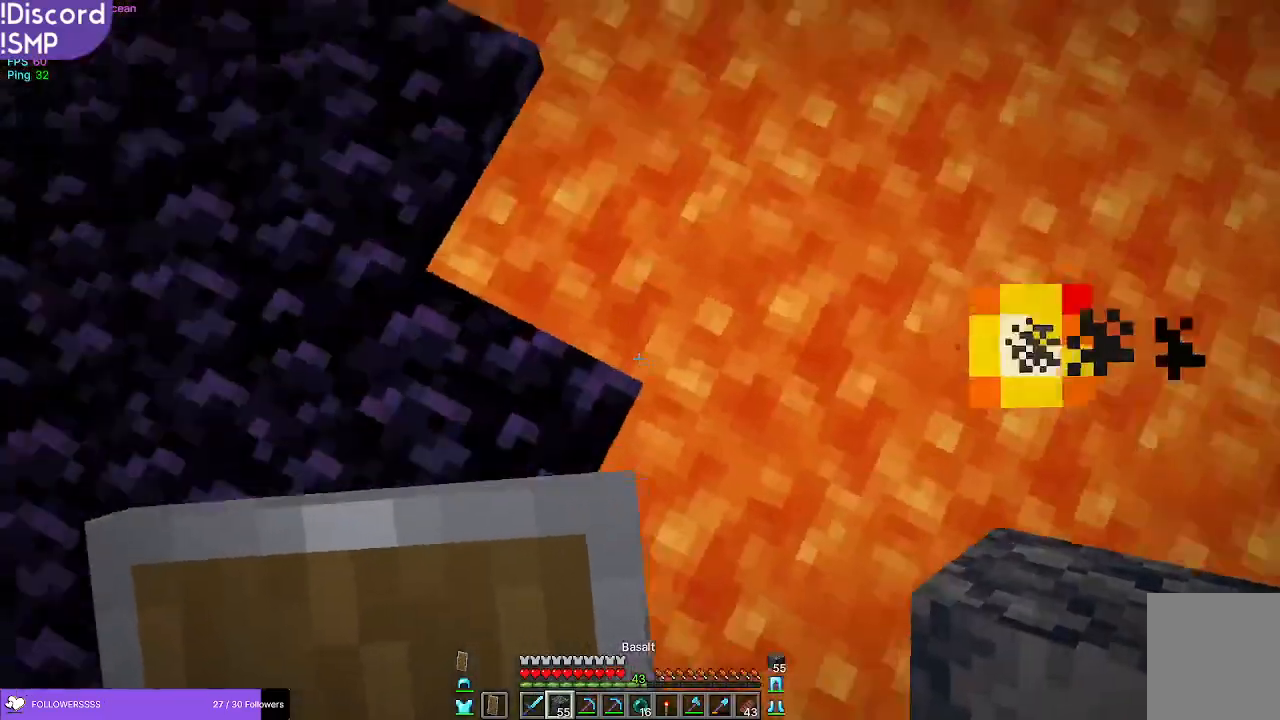
{"keys": ["s"], "mouse": [], "events": [[67, "s", "down"], [117, "d", "up"]]}
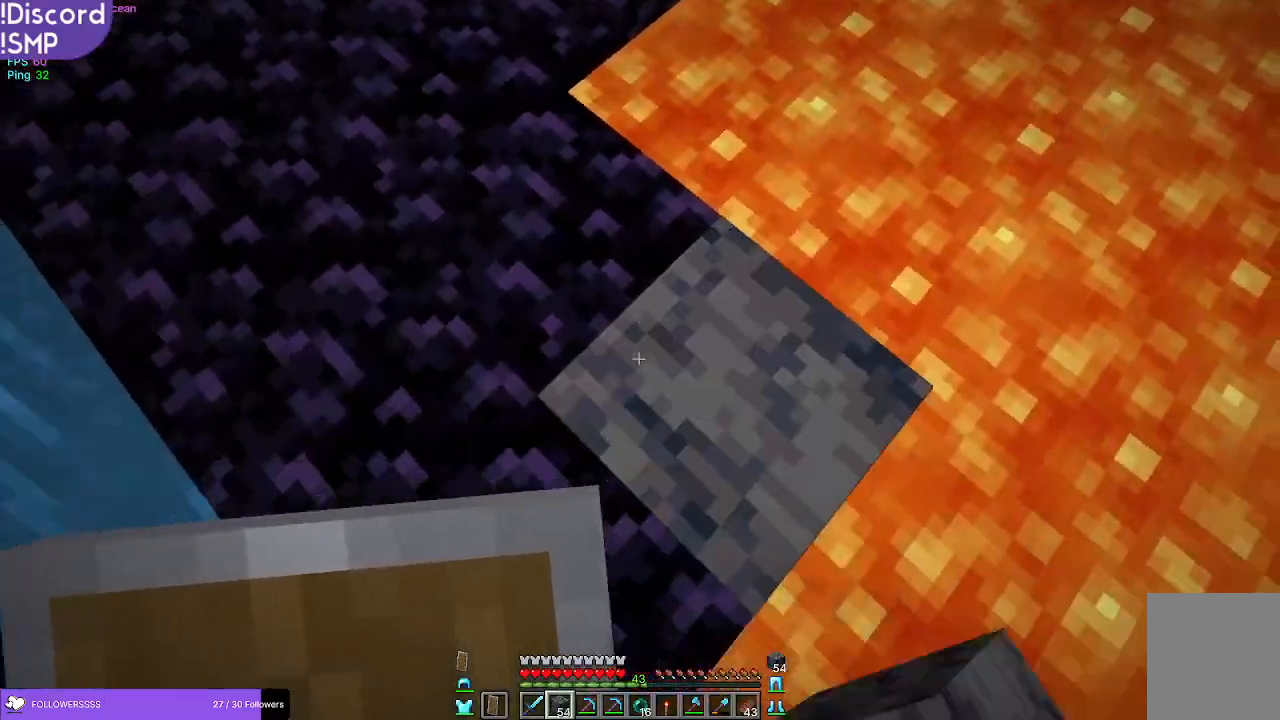
{"keys": [], "mouse": [], "events": [[17, "mouse_right", "down"], [67, "mouse_right", "up"], [83, "s", "up"], [350, "d", "down"], [417, "d", "up"]]}
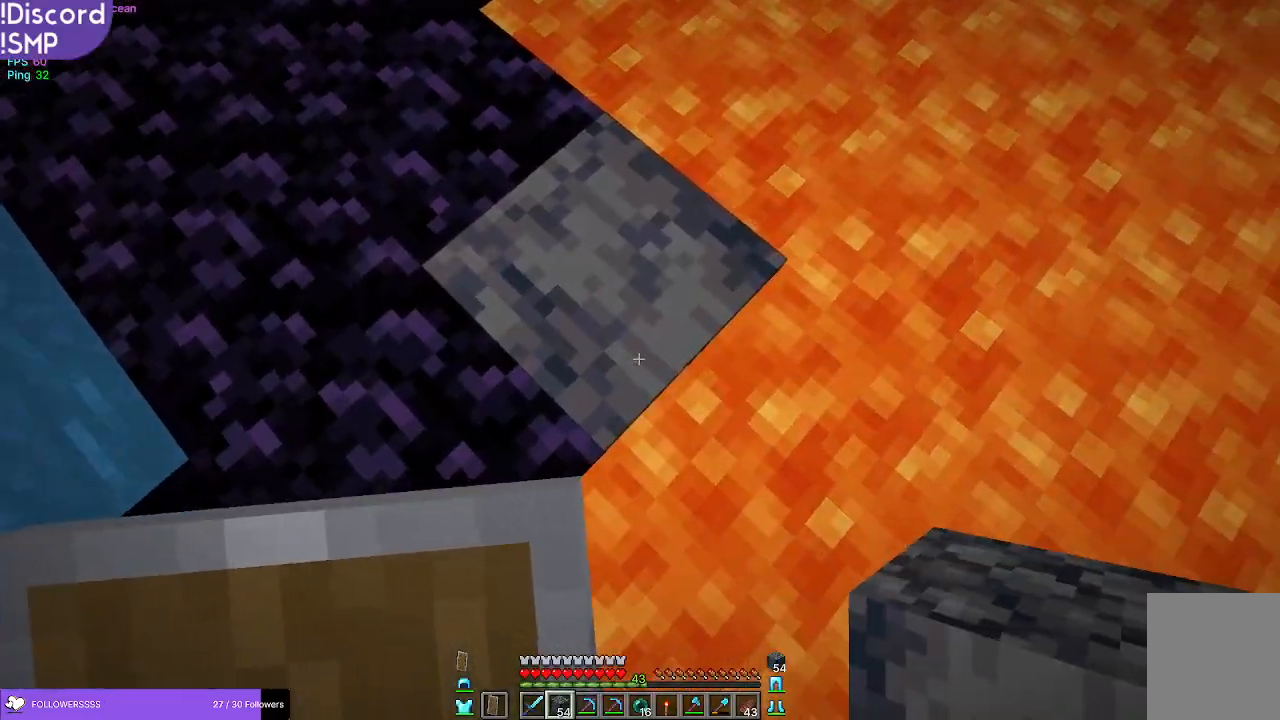
{"keys": [], "mouse": [], "events": [[200, "d", "down"], [333, "d", "up"]]}
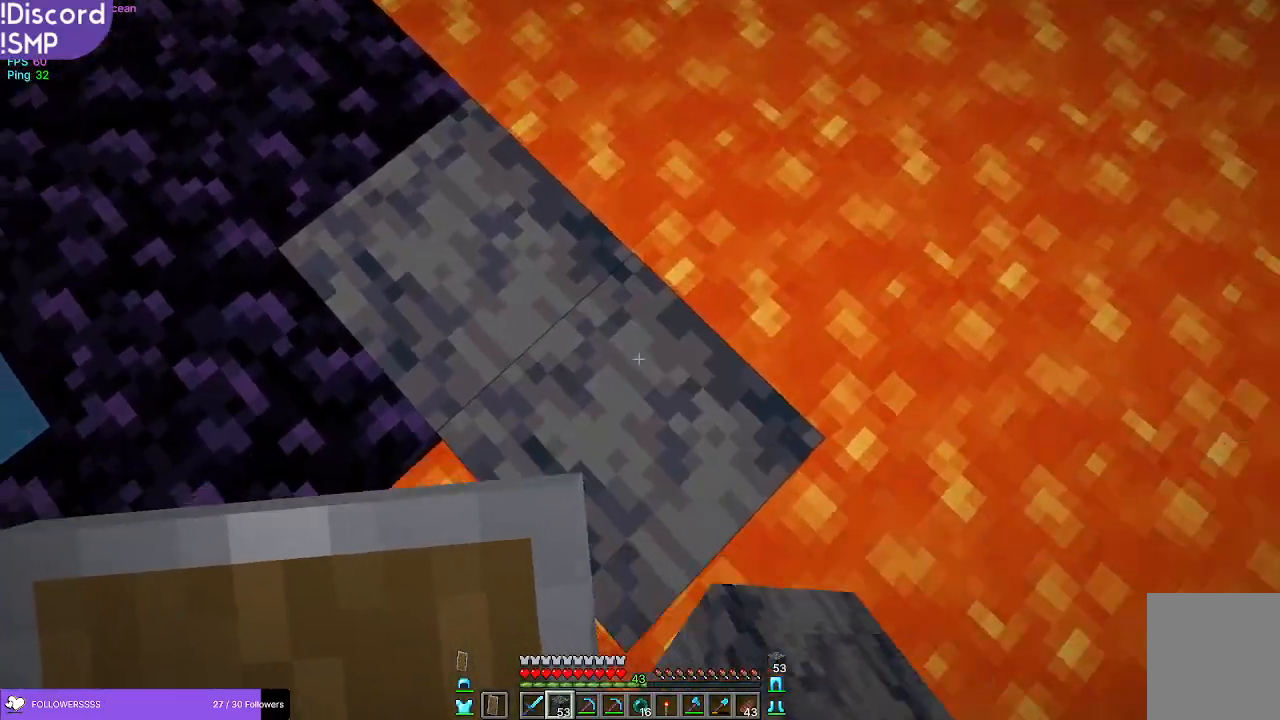
{"keys": ["d", "s"], "mouse": ["right"], "events": [[17, "mouse_right", "down"], [50, "mouse_right", "up"], [167, "d", "down"], [250, "s", "down"], [300, "d", "up"], [483, "mouse_right", "down"], [500, "d", "down"]]}
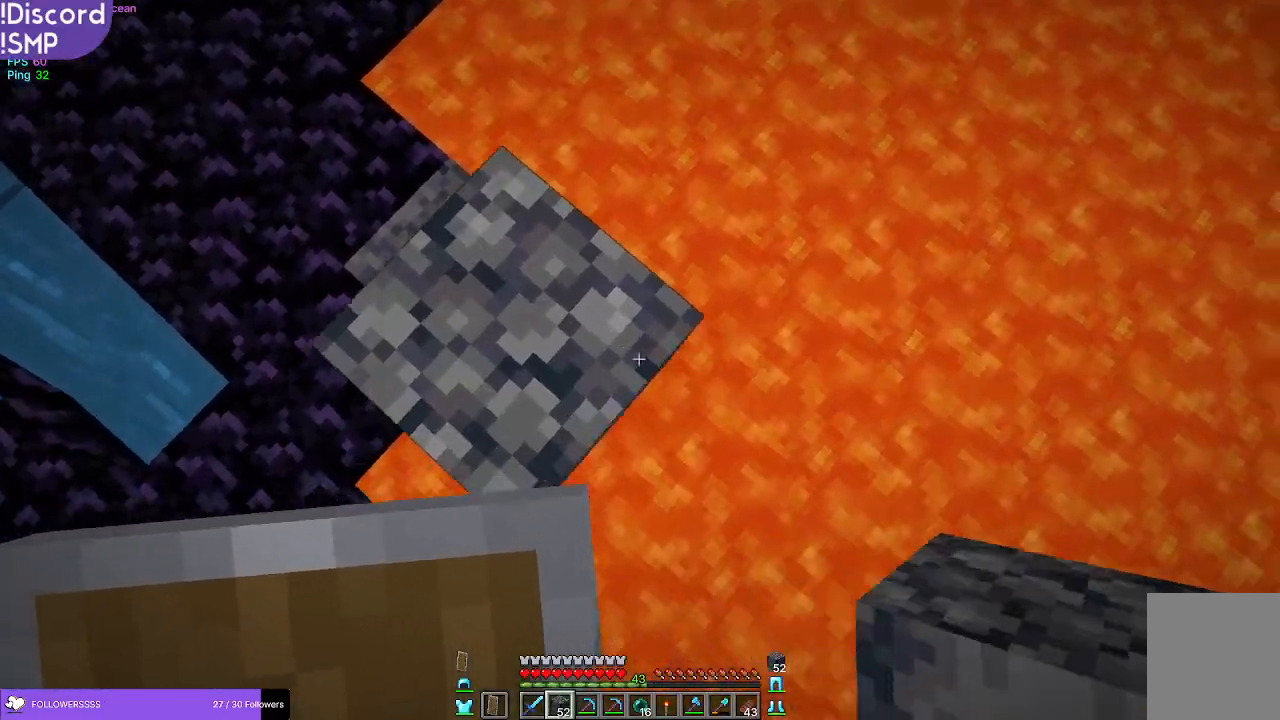
{"keys": ["d", "s"], "mouse": [], "events": [[50, "mouse_right", "up"]]}
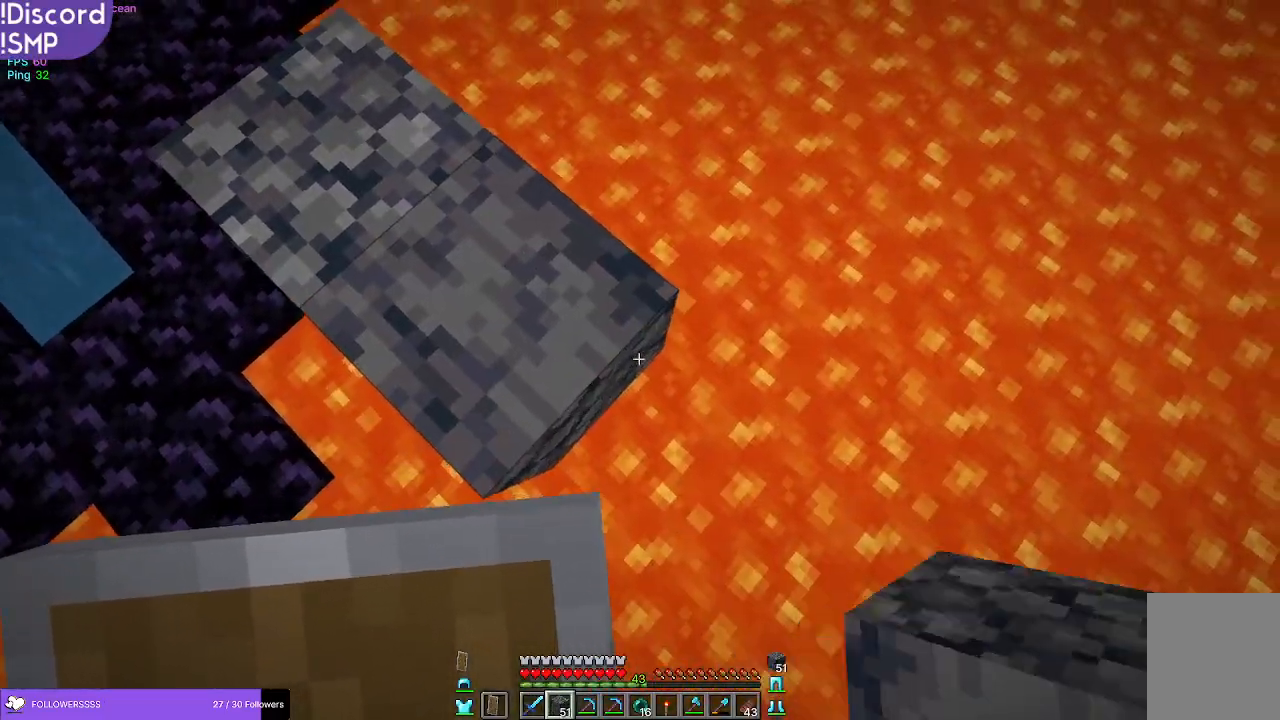
{"keys": [], "mouse": ["right"], "events": [[67, "mouse_right", "down"], [117, "d", "up"], [117, "mouse_right", "up"], [167, "s", "up"], [317, "mouse_right", "down"], [383, "mouse_right", "up"], [500, "mouse_right", "down"]]}
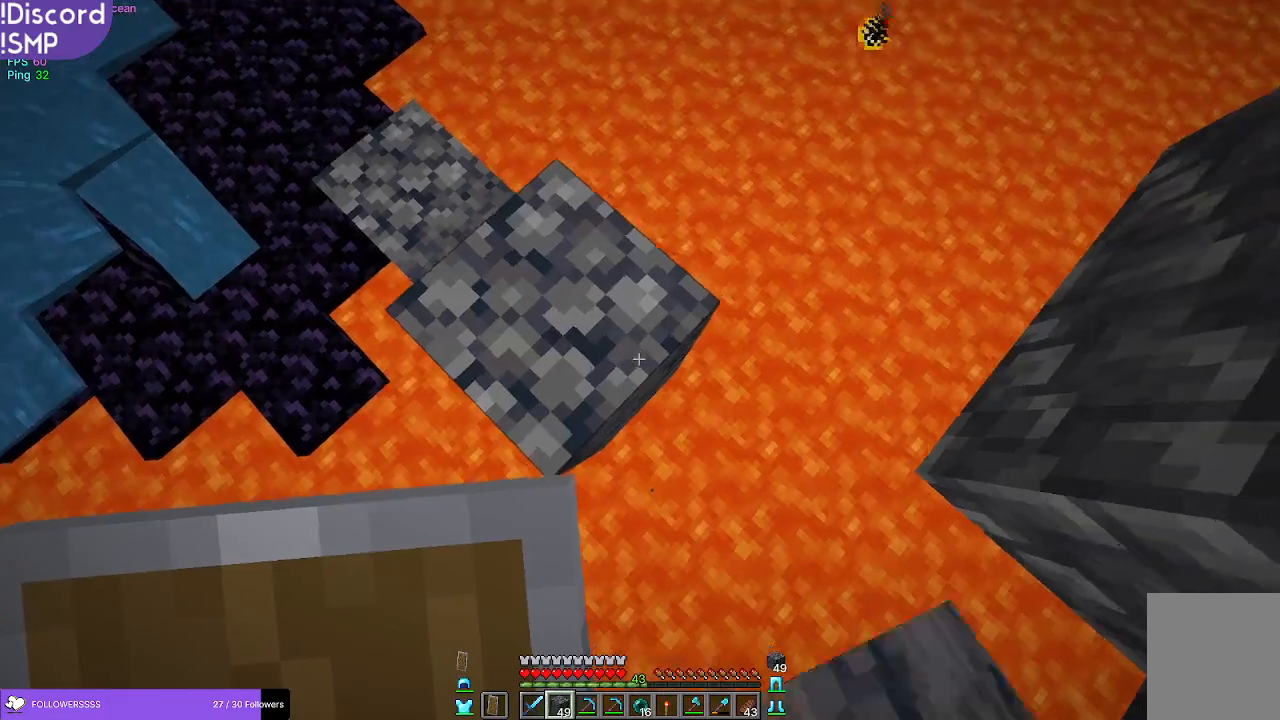
{"keys": ["d", "s"], "mouse": [], "events": [[117, "mouse_right", "up"], [217, "d", "down"], [217, "mouse_right", "down"], [267, "mouse_right", "up"], [267, "s", "down"], [417, "mouse_right", "down"], [450, "mouse_right", "up"]]}
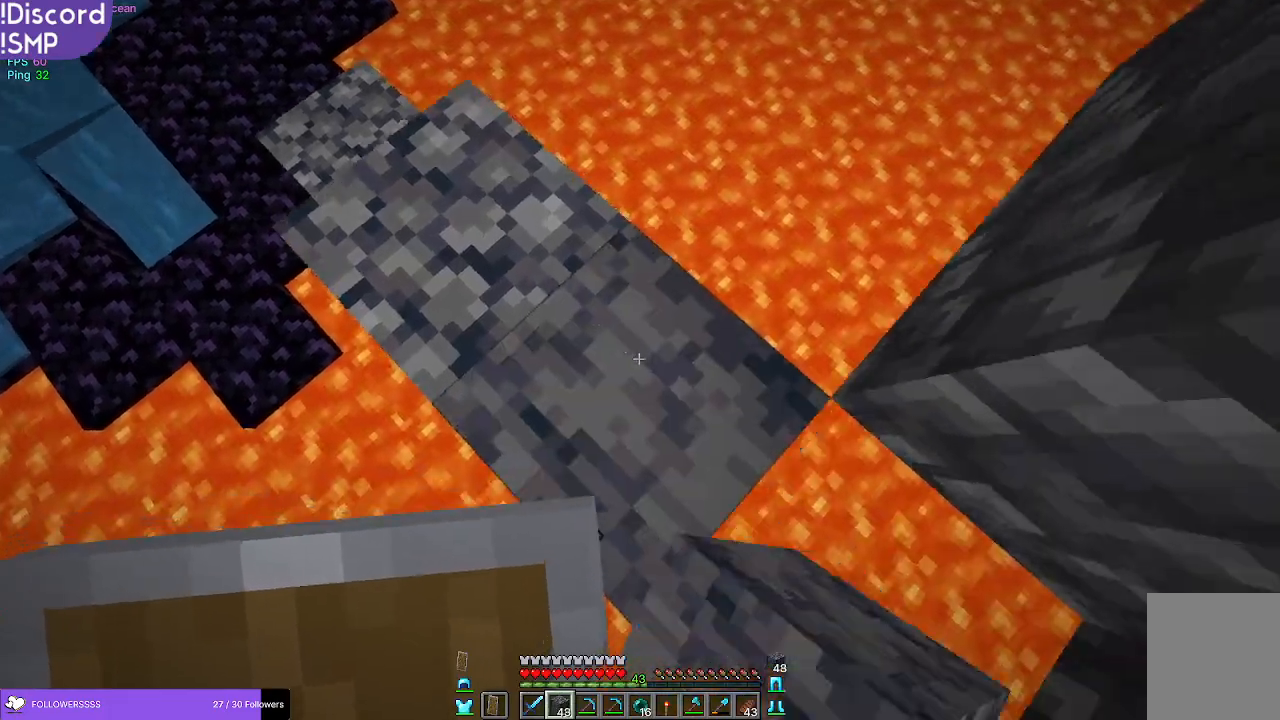
{"keys": [], "mouse": [], "events": [[267, "mouse_right", "down"], [317, "mouse_right", "up"], [367, "d", "up"], [367, "s", "up"]]}